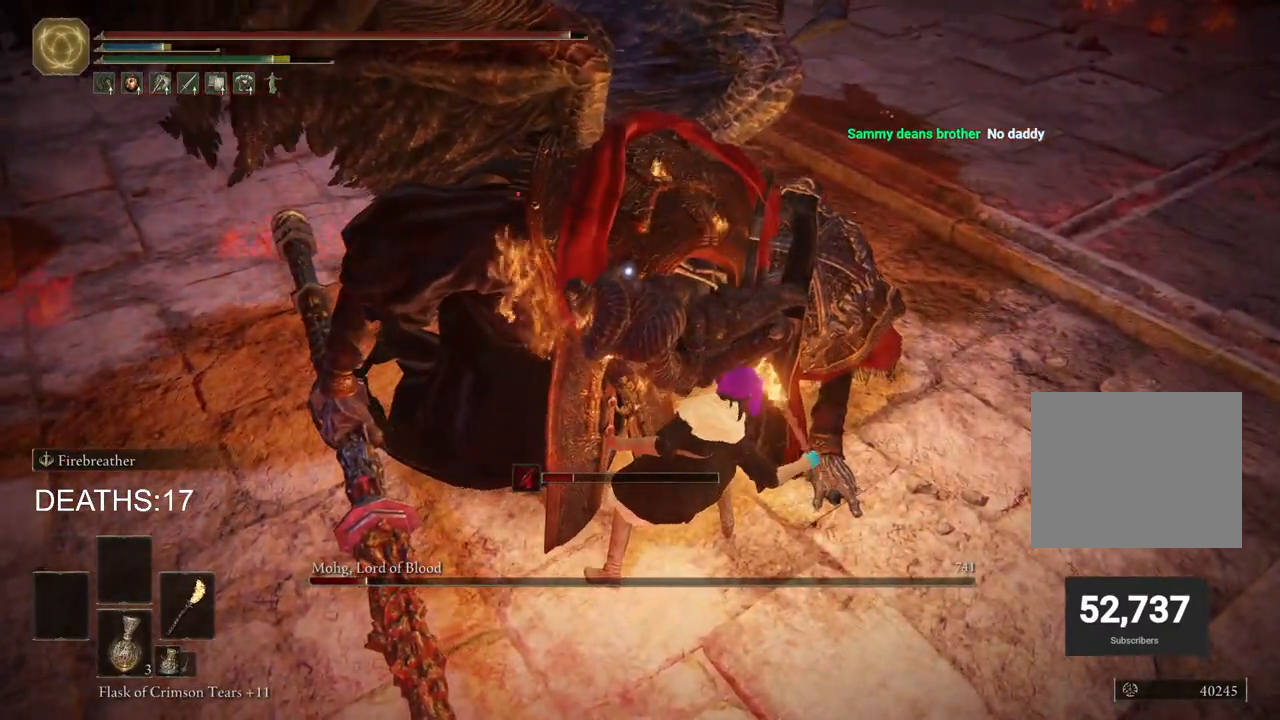
Gameplay with a controller (PlayStation layout); each line is a JSON object with the inputs held at the frame after it. "events" lists button and stick changes between this image and that frame as [ms after this image, input, new state], when the widget could be followed in between.
{"buttons": ["L2"], "left_stick": "up-left", "right_stick": "center", "events": [[50, "left_stick", "up-left"]]}
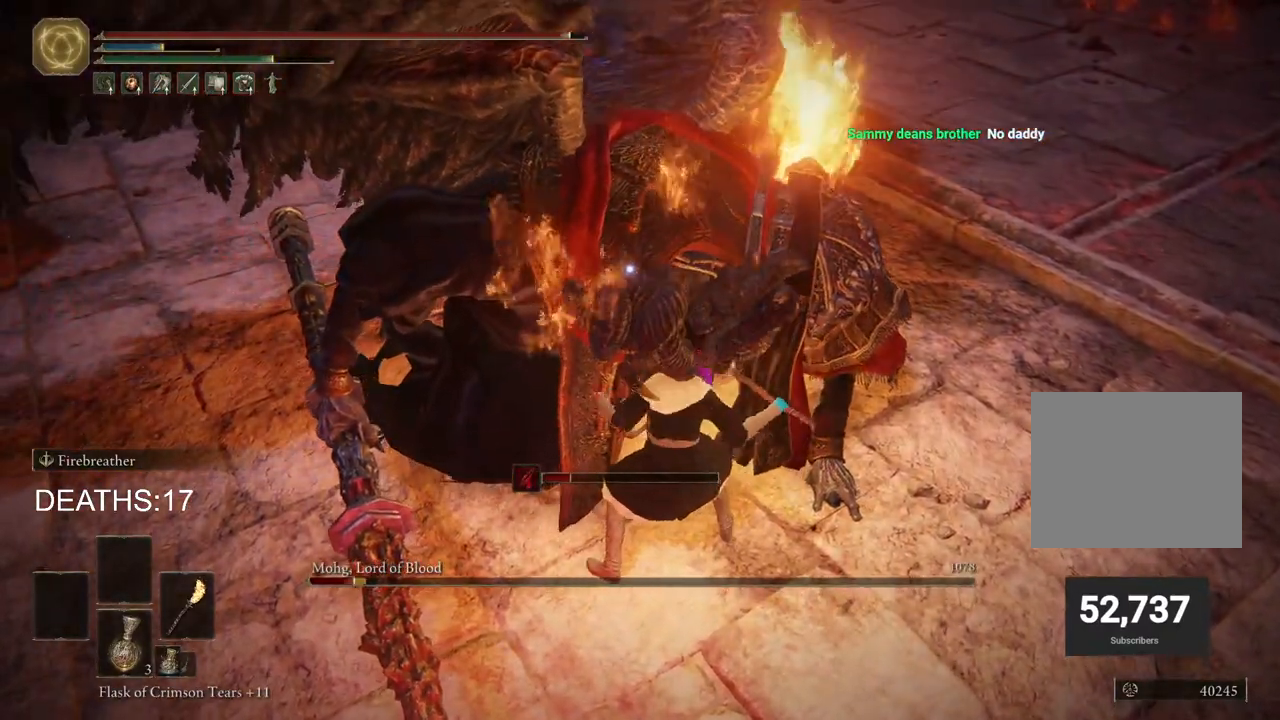
{"buttons": ["L2"], "left_stick": "up-left", "right_stick": "center", "events": []}
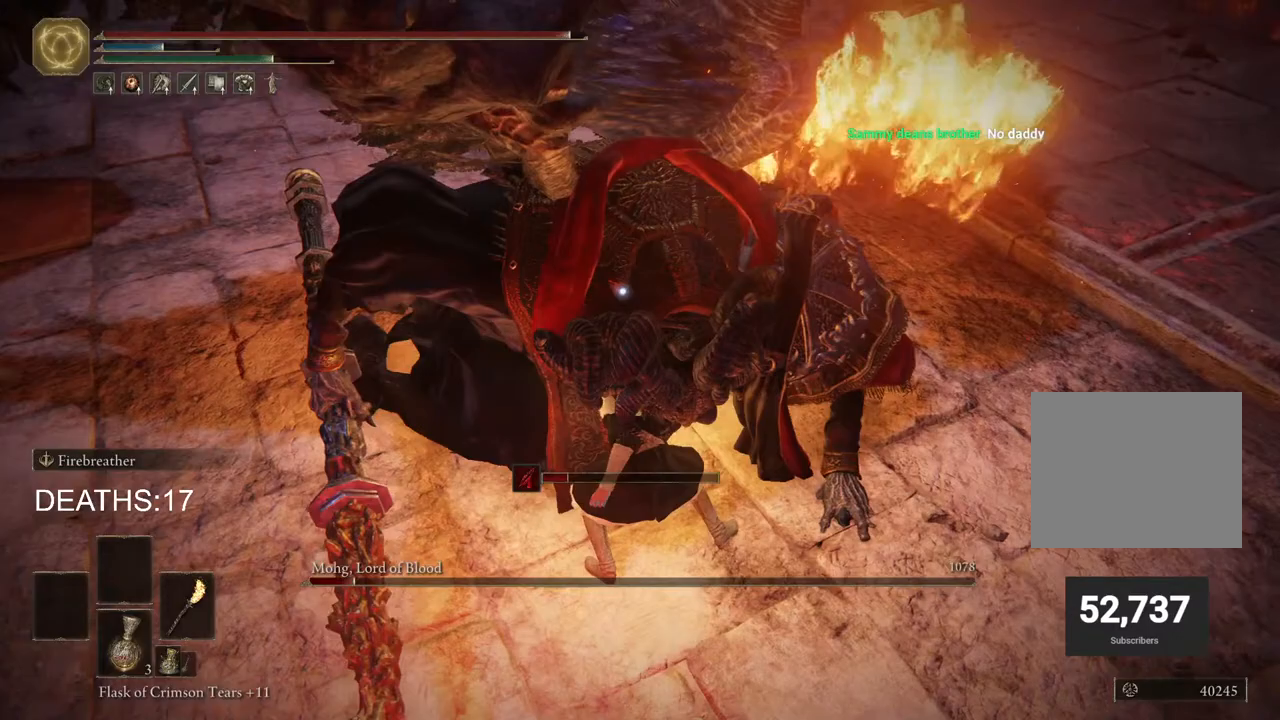
{"buttons": ["L2"], "left_stick": "up-right", "right_stick": "center", "events": [[267, "left_stick", "up"], [450, "left_stick", "up-right"]]}
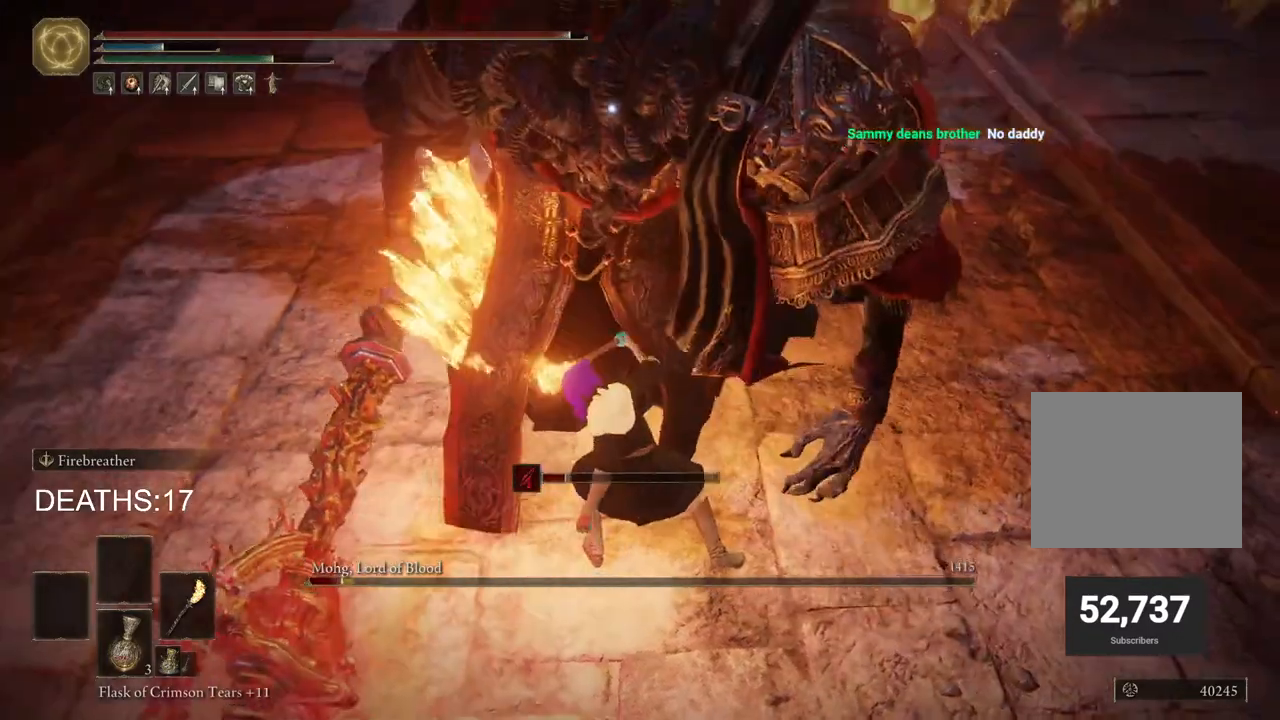
{"buttons": [], "left_stick": "right", "right_stick": "center", "events": [[450, "L2", "up"], [450, "left_stick", "right"]]}
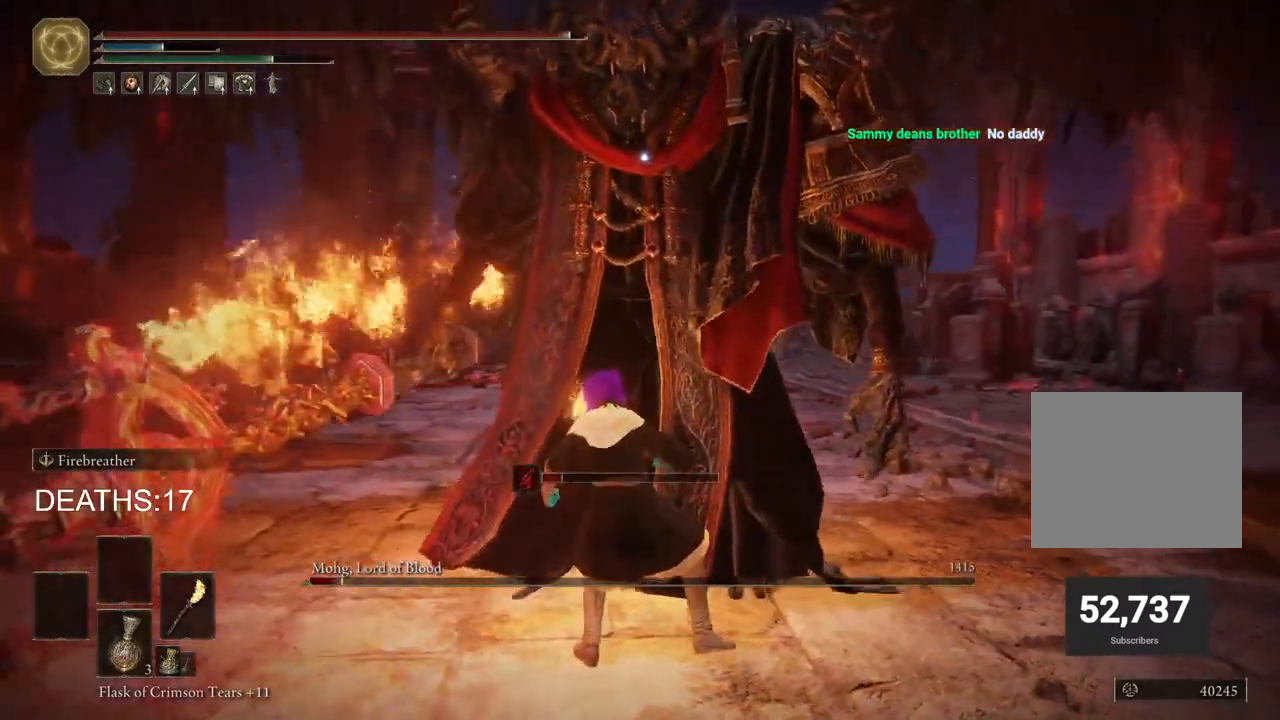
{"buttons": [], "left_stick": "left", "right_stick": "center", "events": [[133, "left_stick", "down-right"], [300, "left_stick", "down"], [500, "left_stick", "left"]]}
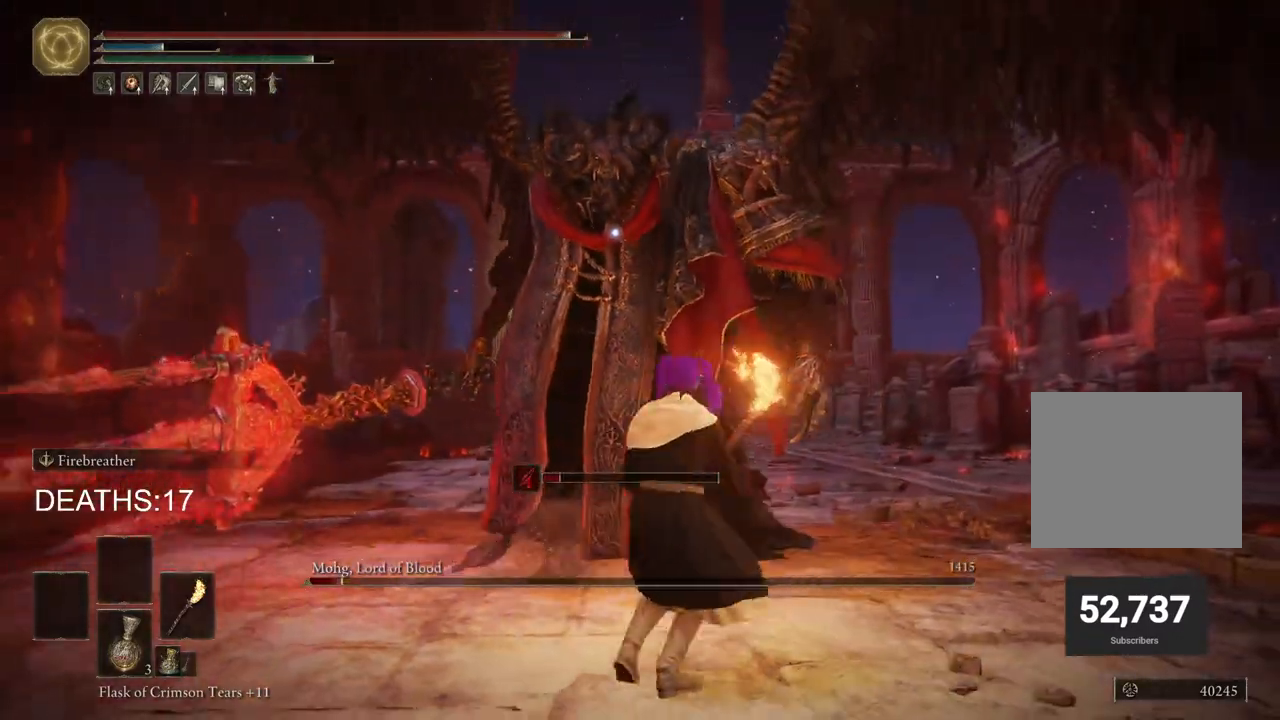
{"buttons": ["CIRCLE"], "left_stick": "up", "right_stick": "center", "events": [[50, "left_stick", "up-left"], [83, "CIRCLE", "down"], [267, "left_stick", "up"]]}
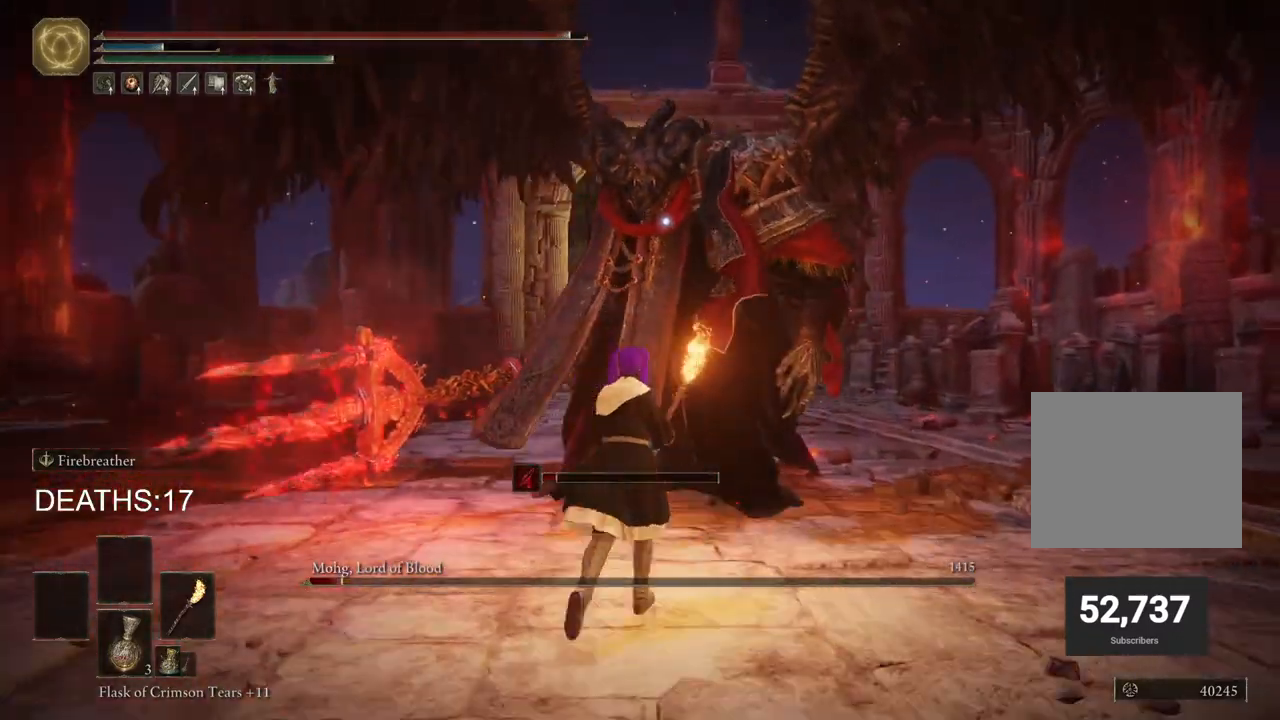
{"buttons": ["CIRCLE", "R2"], "left_stick": "up", "right_stick": "center", "events": [[450, "R2", "down"]]}
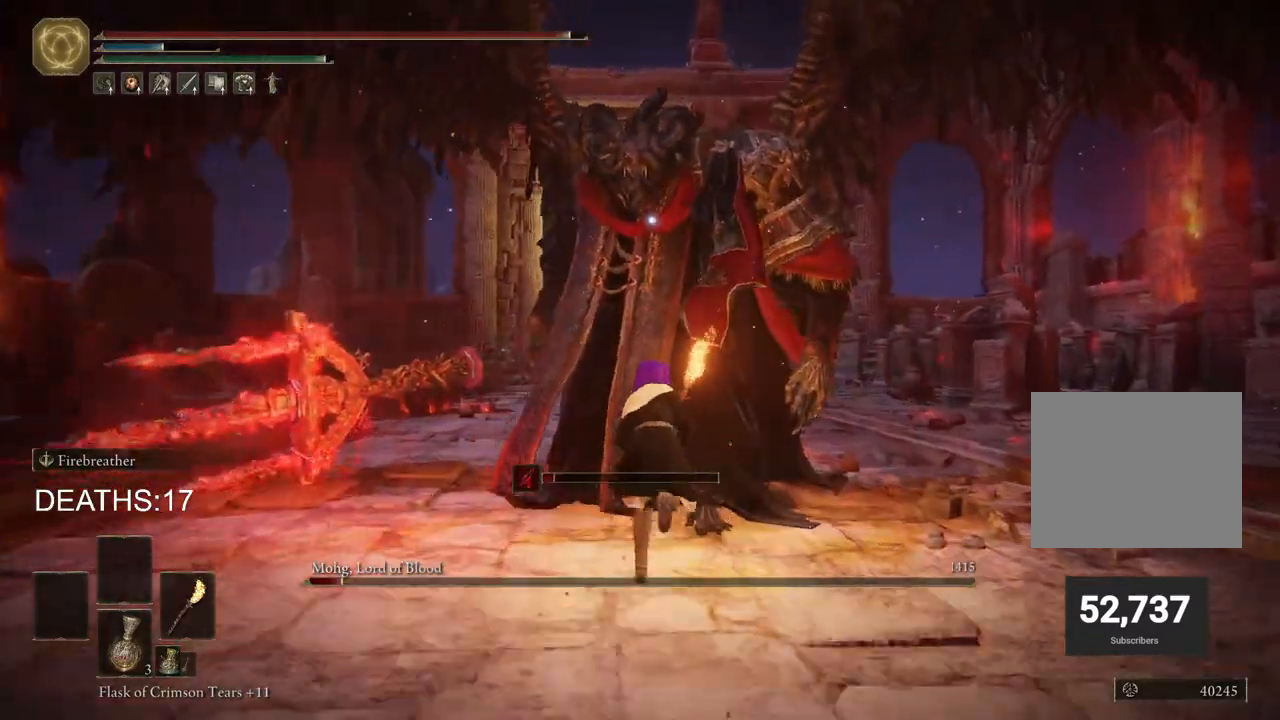
{"buttons": ["CIRCLE", "R2"], "left_stick": "up", "right_stick": "center", "events": []}
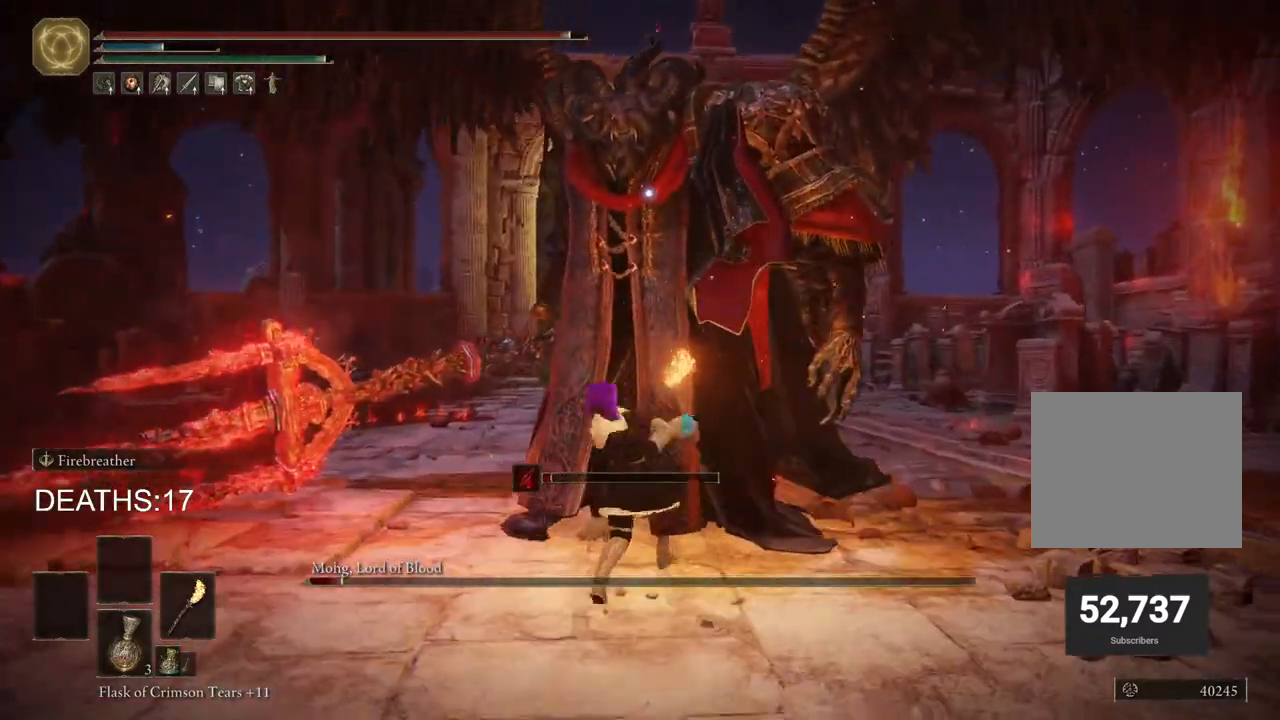
{"buttons": [], "left_stick": "down-right", "right_stick": "center", "events": [[217, "CIRCLE", "up"], [250, "R2", "up"], [383, "left_stick", "right"], [433, "left_stick", "down-right"]]}
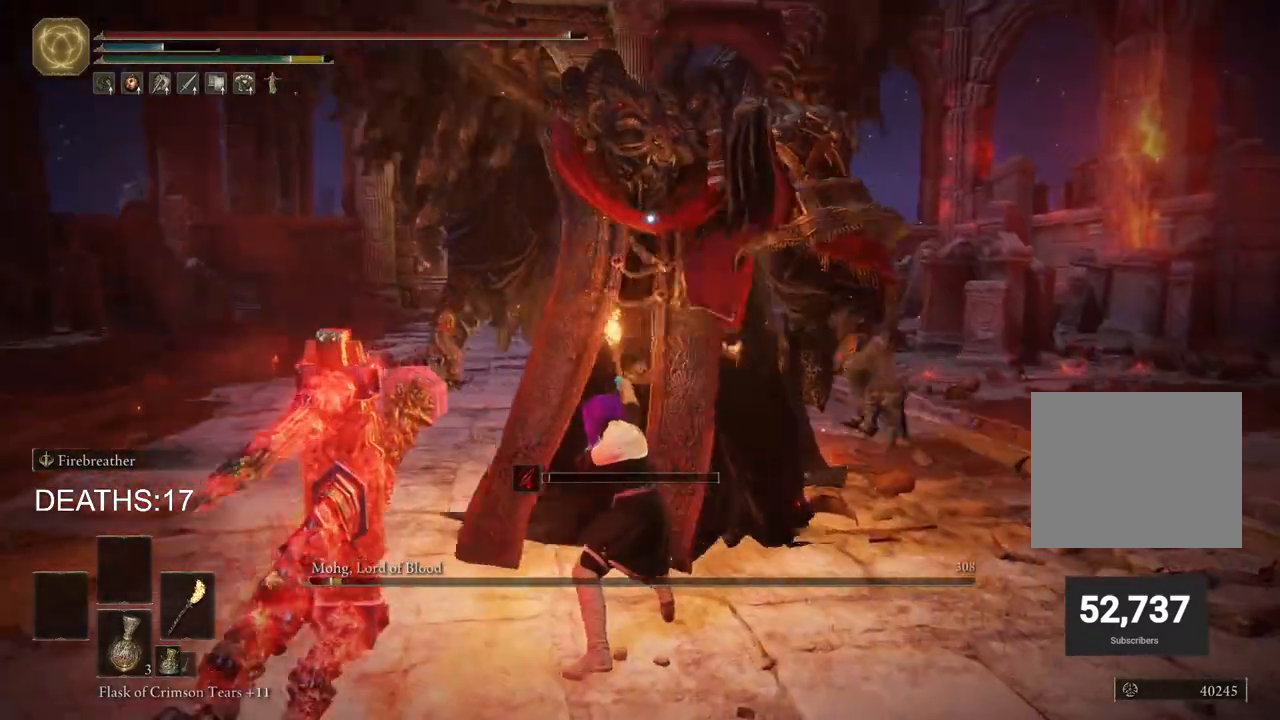
{"buttons": [], "left_stick": "down-left", "right_stick": "center", "events": [[267, "left_stick", "down"], [500, "left_stick", "down-left"]]}
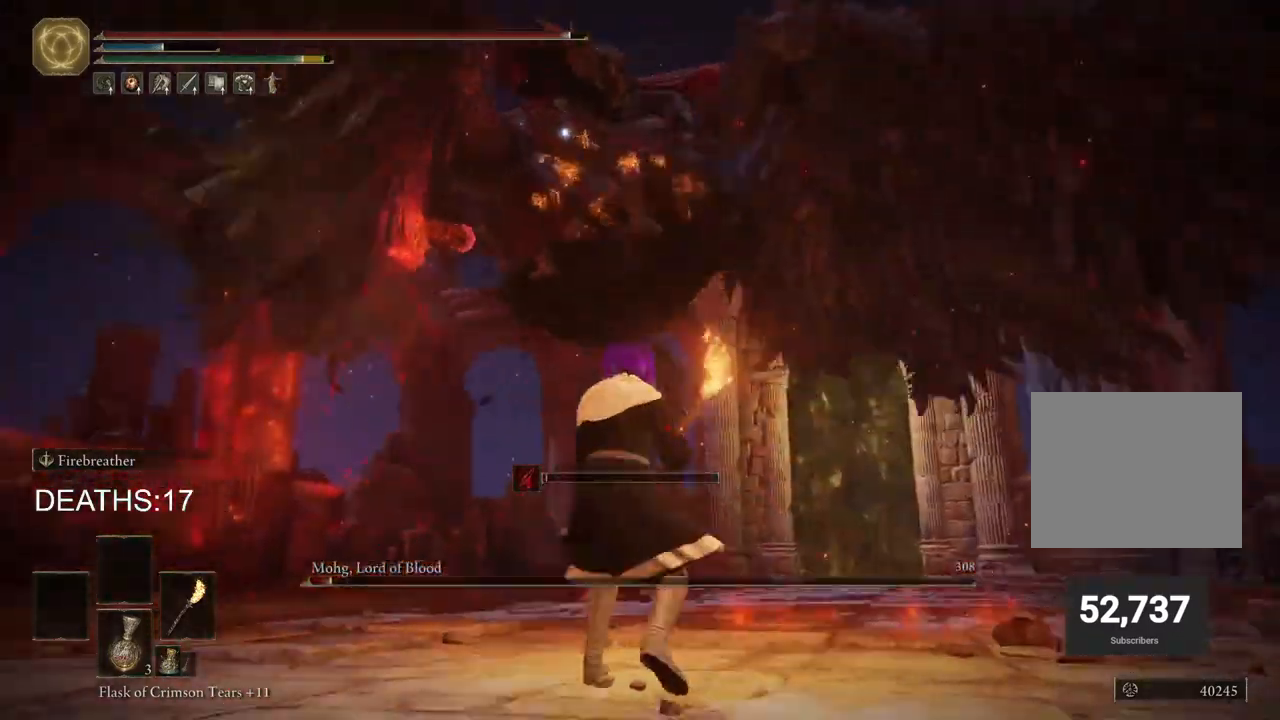
{"buttons": ["CIRCLE"], "left_stick": "up-left", "right_stick": "center", "events": [[167, "left_stick", "left"], [300, "left_stick", "up-left"], [417, "CIRCLE", "down"]]}
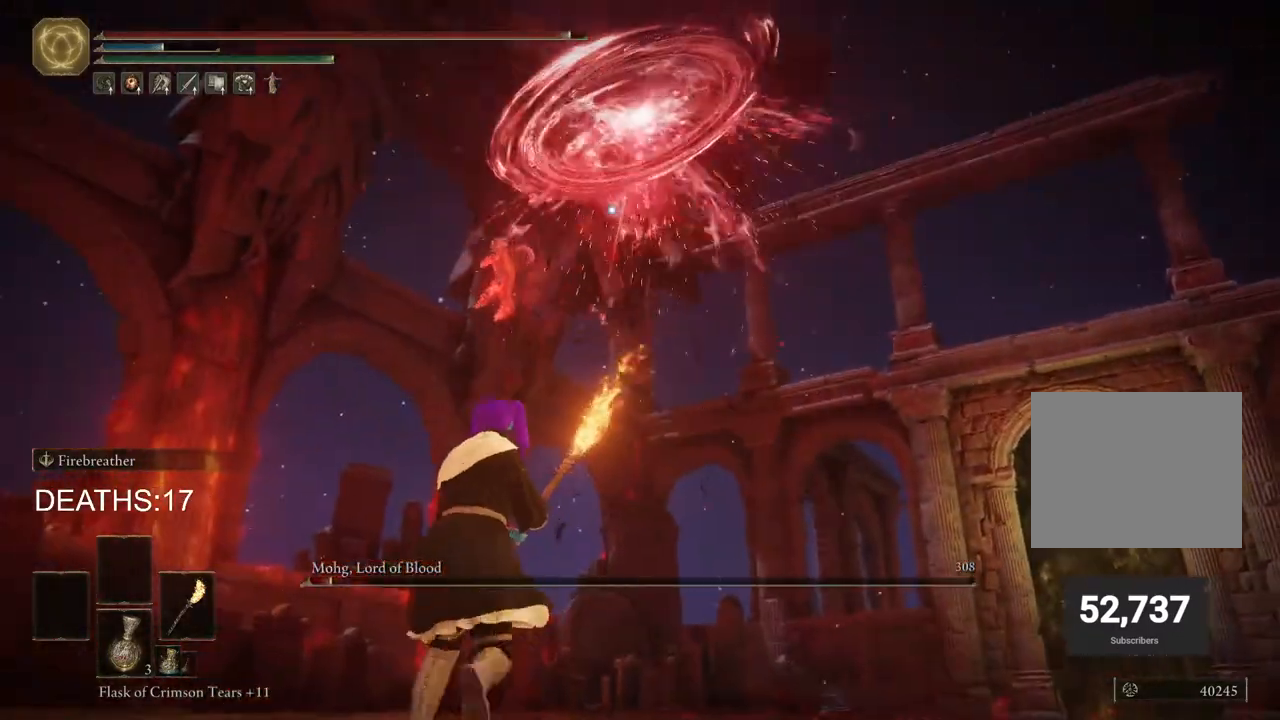
{"buttons": [], "left_stick": "up-left", "right_stick": "center", "events": [[183, "CIRCLE", "up"]]}
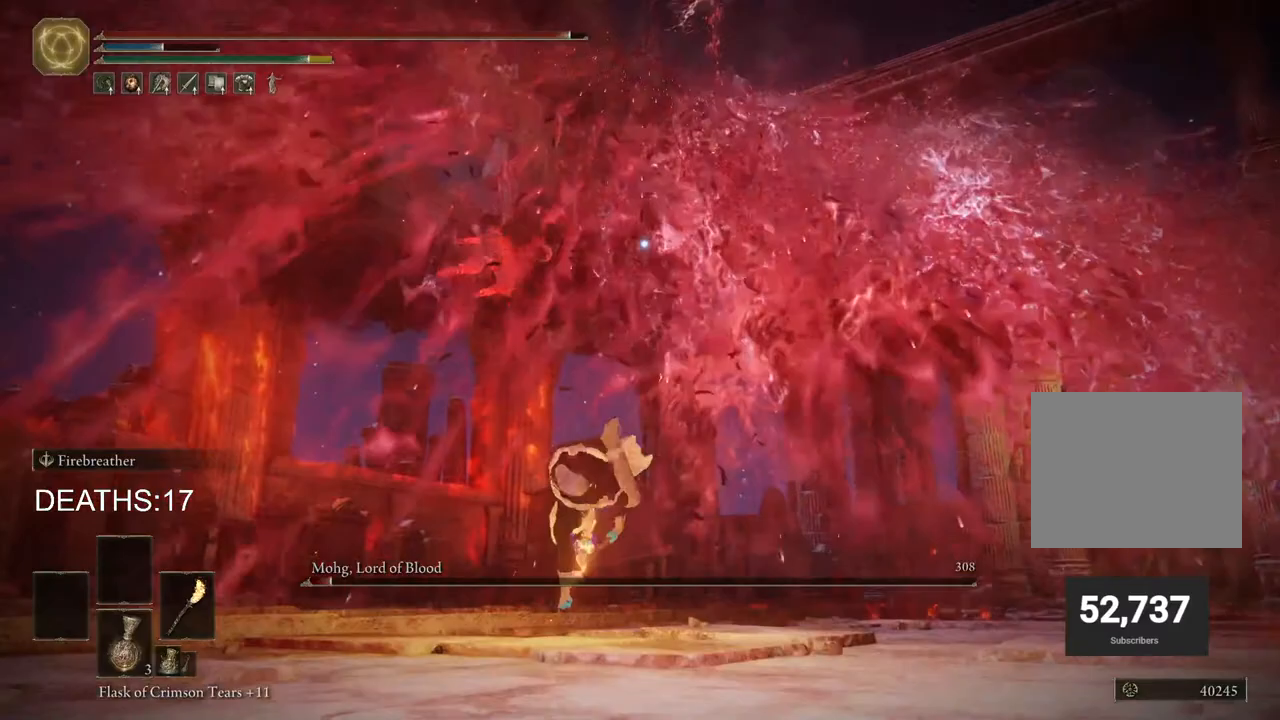
{"buttons": [], "left_stick": "right", "right_stick": "center", "events": [[400, "left_stick", "up-right"], [483, "left_stick", "right"]]}
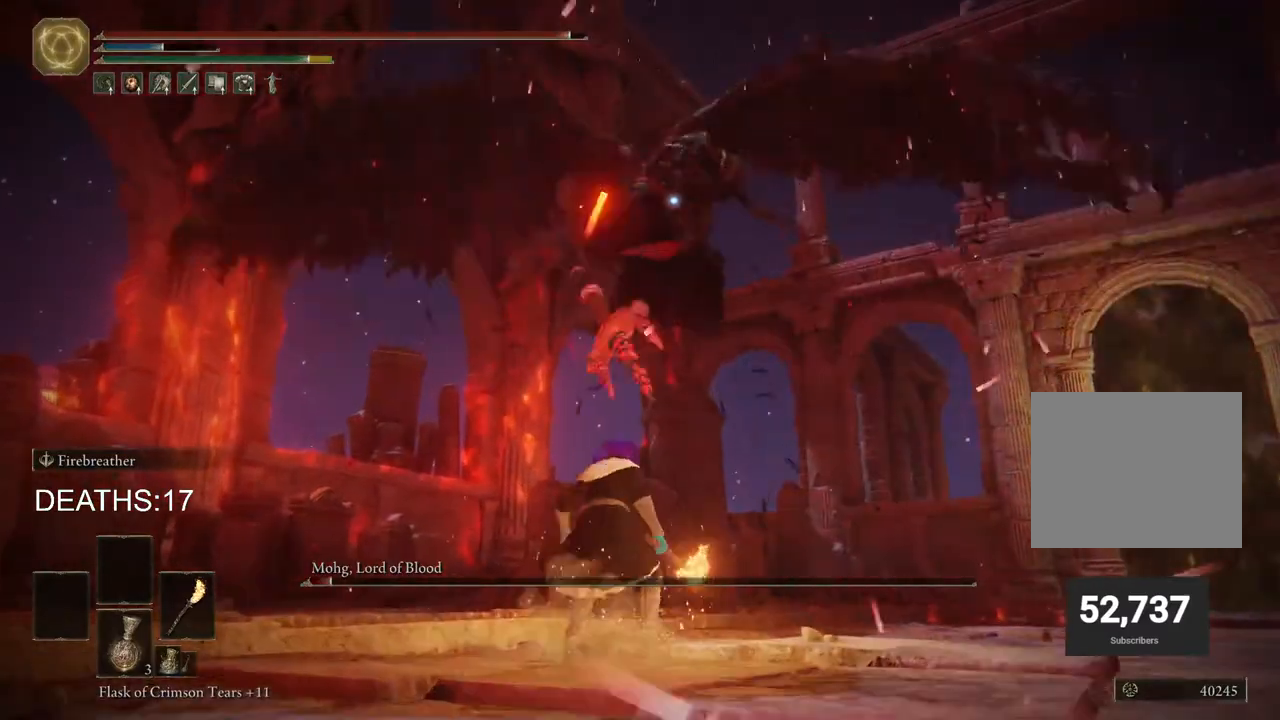
{"buttons": [], "left_stick": "up", "right_stick": "center", "events": [[400, "left_stick", "up-right"], [500, "left_stick", "up"]]}
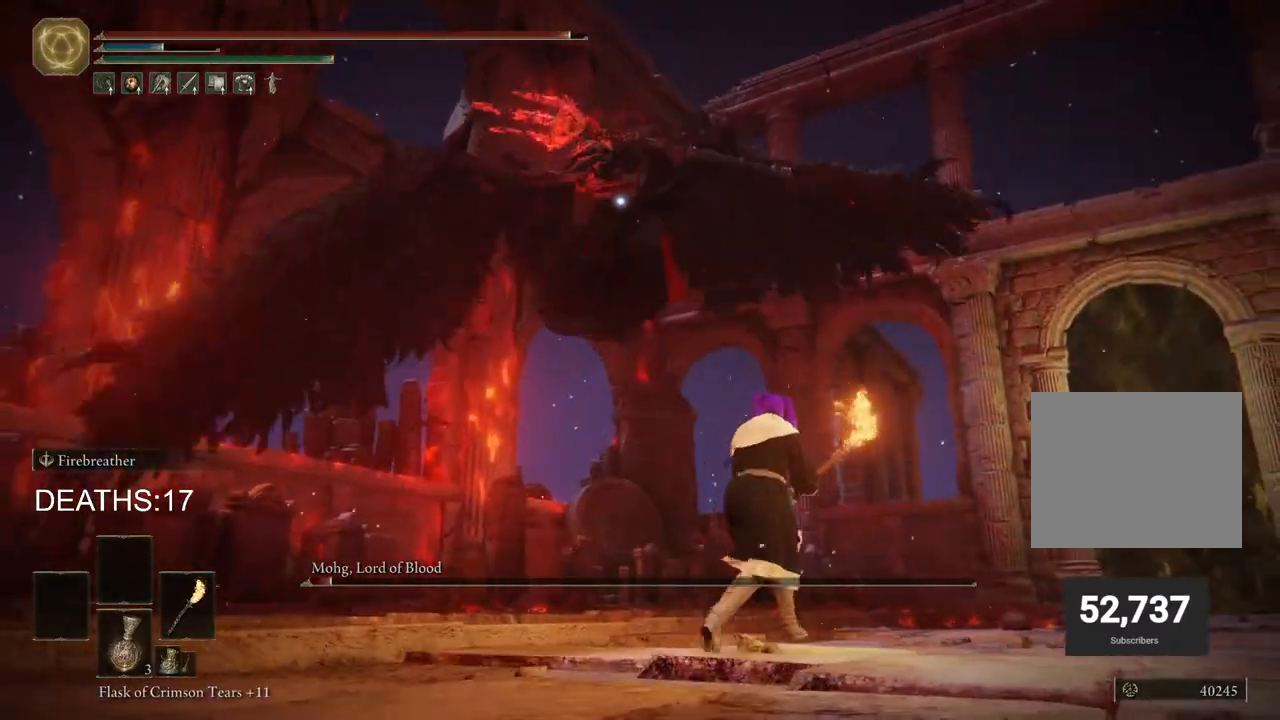
{"buttons": [], "left_stick": "up", "right_stick": "center", "events": [[267, "CIRCLE", "down"], [500, "CIRCLE", "up"]]}
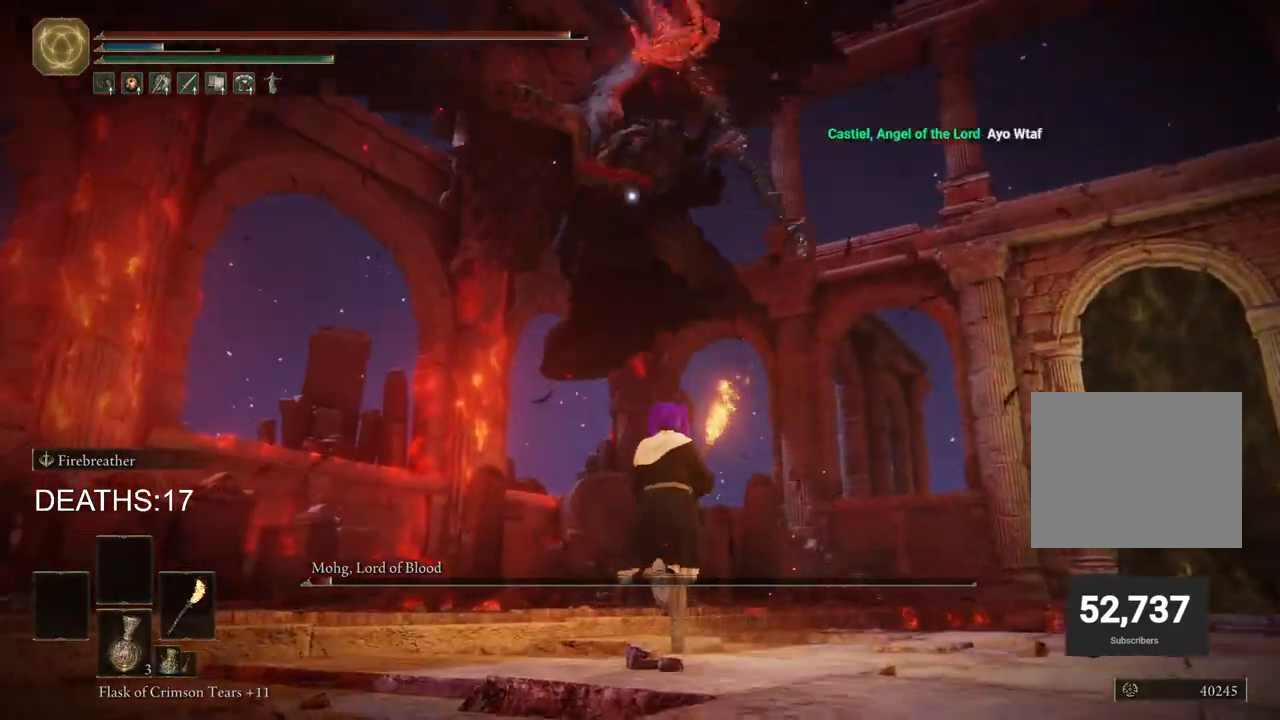
{"buttons": ["CIRCLE"], "left_stick": "up-left", "right_stick": "center", "events": [[183, "CIRCLE", "down"], [383, "left_stick", "up-left"]]}
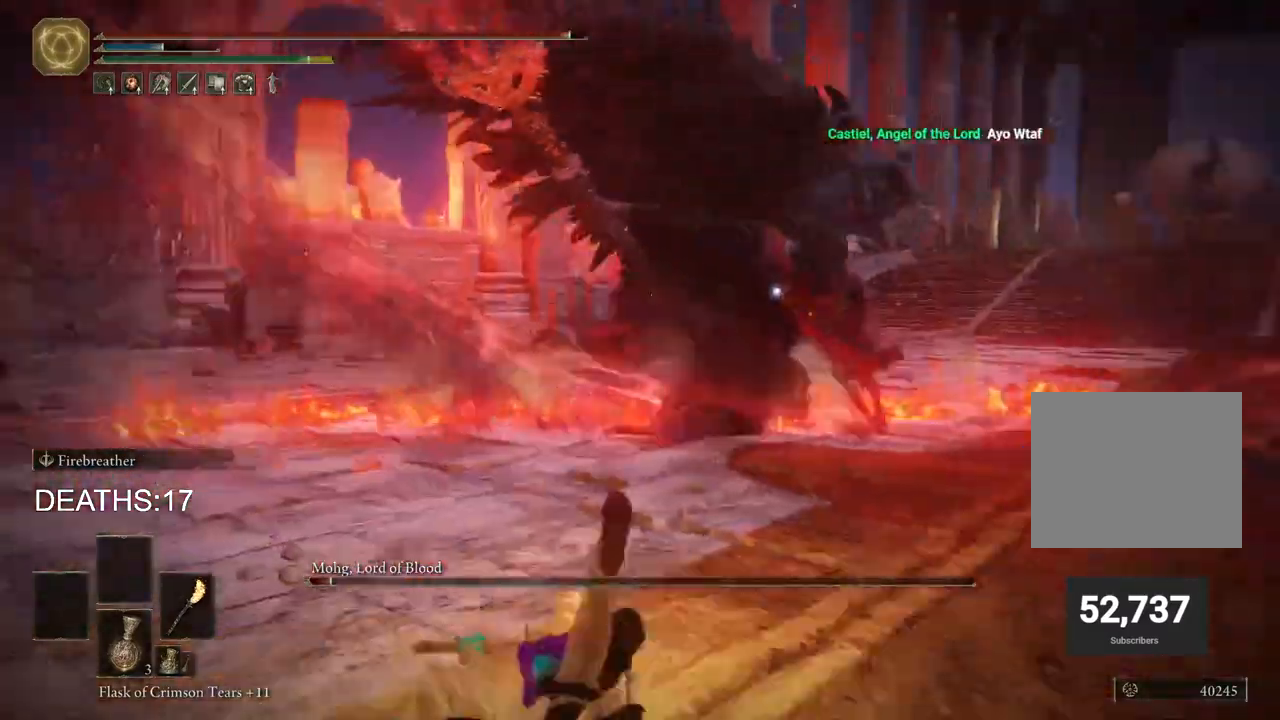
{"buttons": ["CIRCLE"], "left_stick": "down-left", "right_stick": "center", "events": [[200, "left_stick", "down-left"]]}
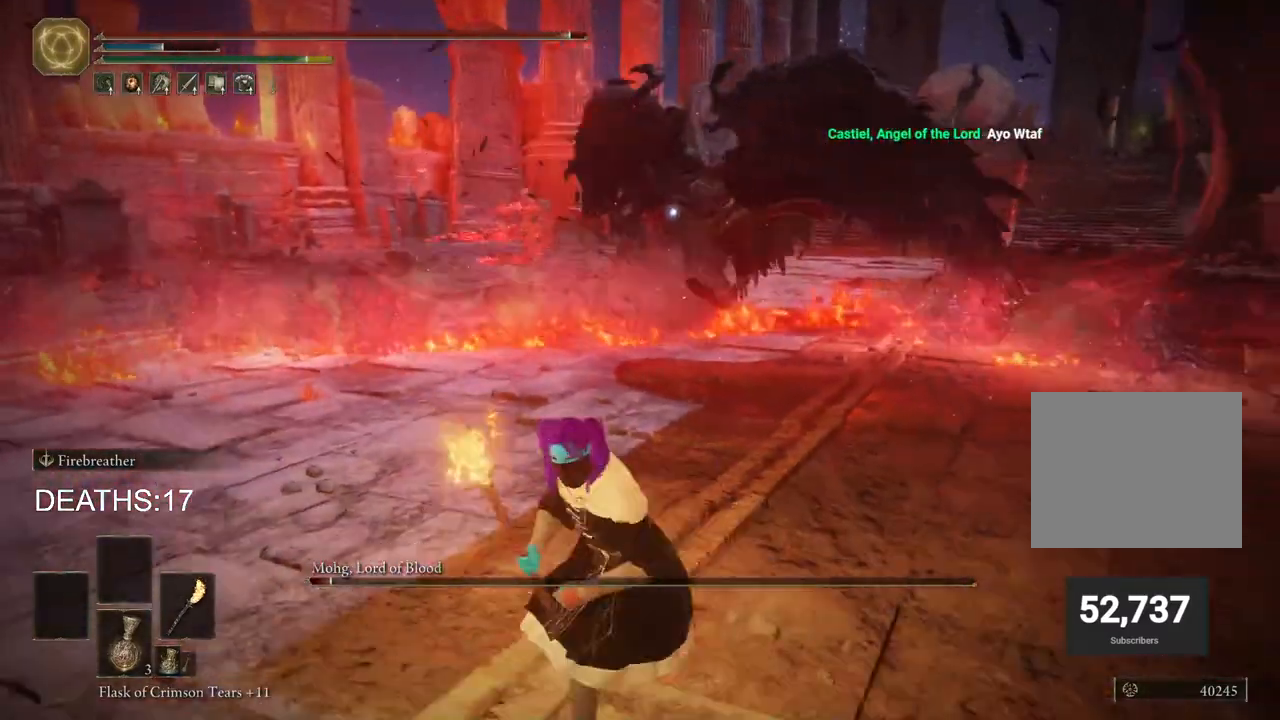
{"buttons": ["CIRCLE"], "left_stick": "down-left", "right_stick": "center", "events": []}
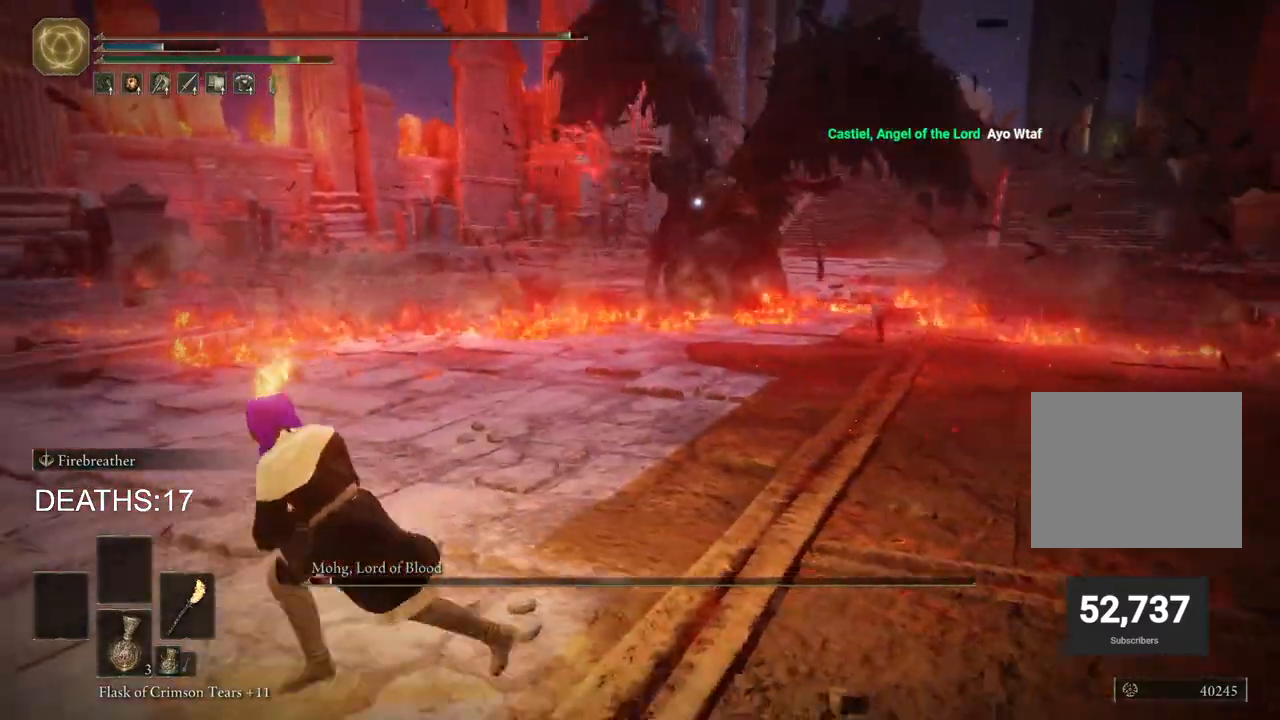
{"buttons": [], "left_stick": "left", "right_stick": "center", "events": [[133, "CIRCLE", "up"], [217, "left_stick", "left"]]}
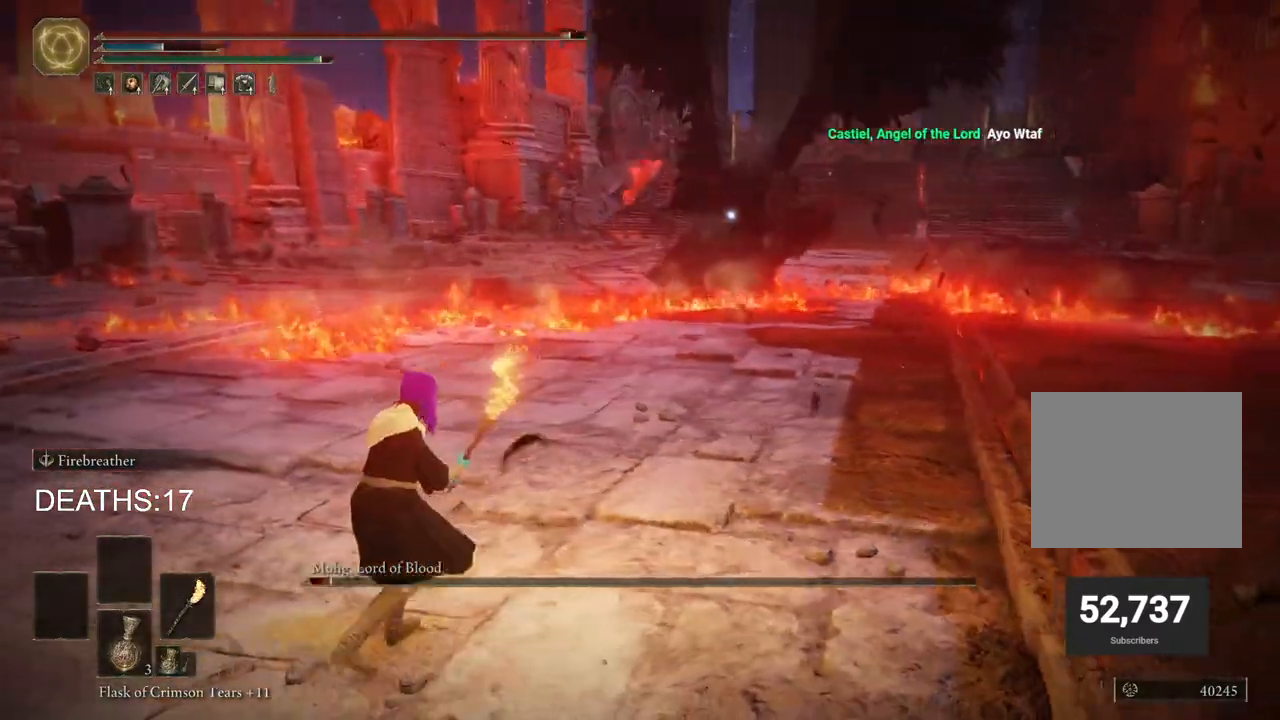
{"buttons": [], "left_stick": "left", "right_stick": "center", "events": []}
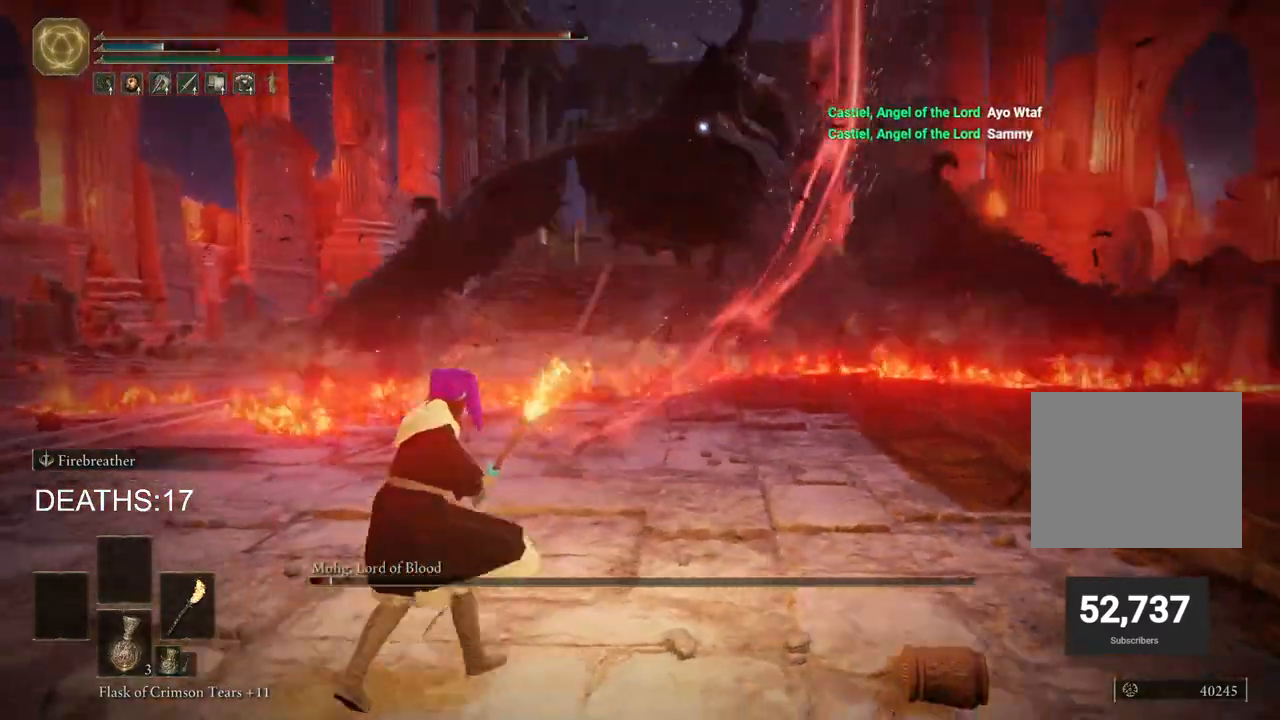
{"buttons": [], "left_stick": "up-left", "right_stick": "center", "events": [[467, "left_stick", "up-left"]]}
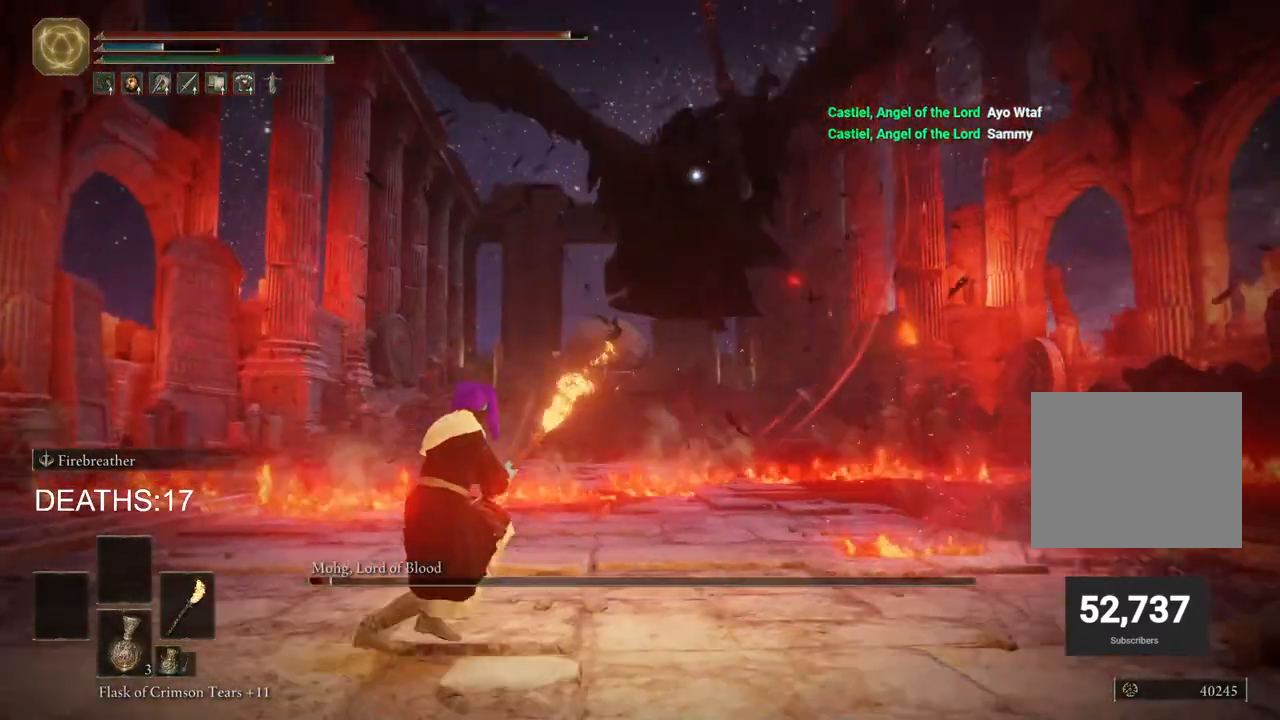
{"buttons": ["CIRCLE"], "left_stick": "up", "right_stick": "center", "events": [[167, "left_stick", "up"], [233, "CIRCLE", "down"]]}
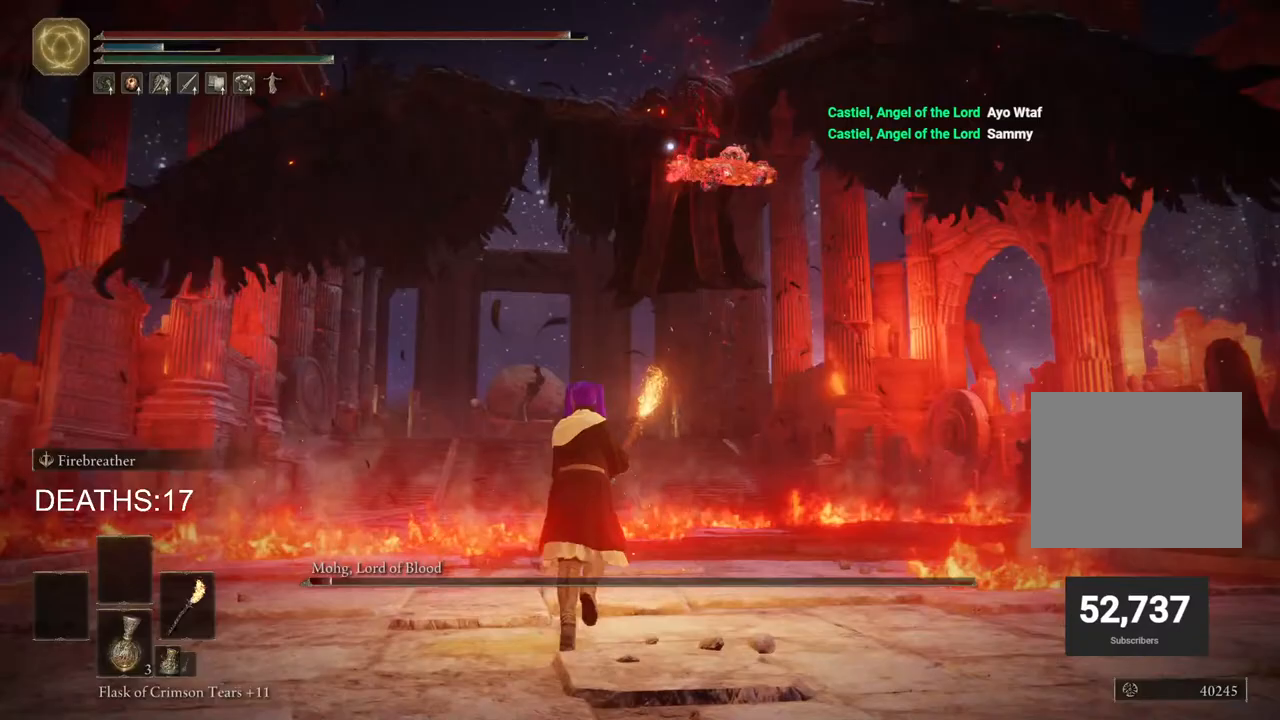
{"buttons": ["R2"], "left_stick": "up", "right_stick": "center", "events": [[33, "CIRCLE", "up"], [367, "R2", "down"]]}
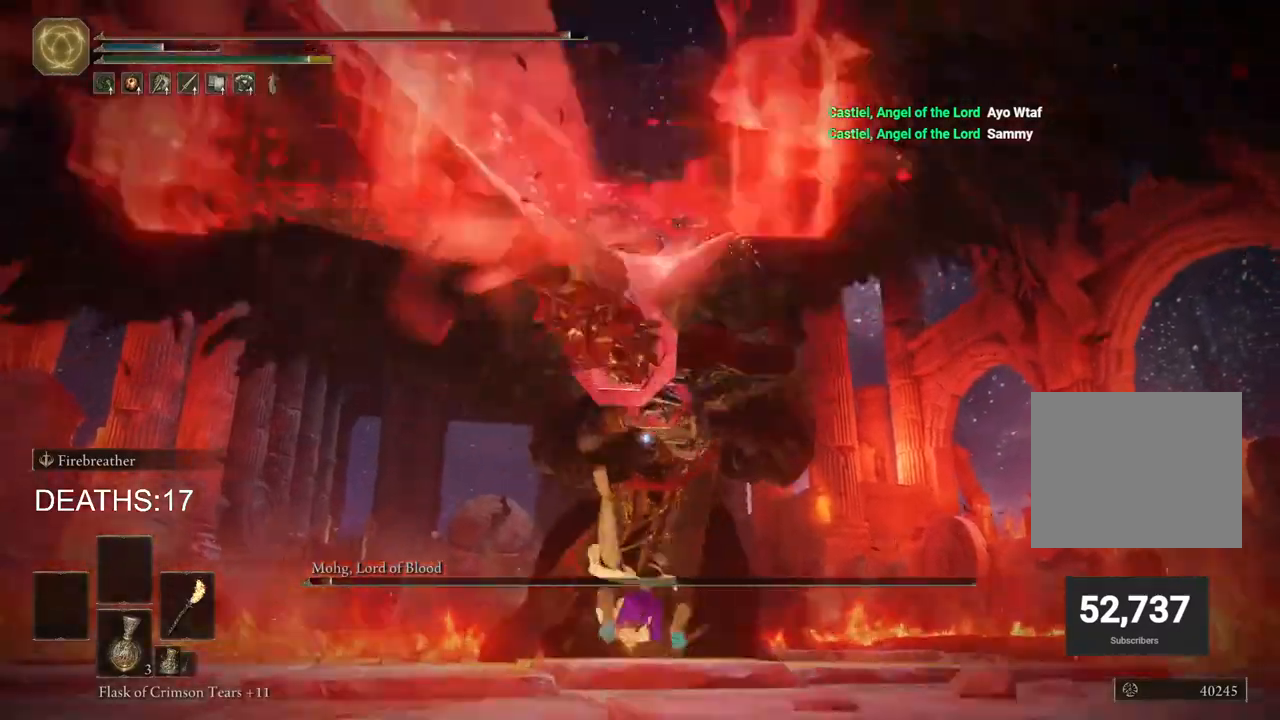
{"buttons": ["R2"], "left_stick": "up", "right_stick": "center", "events": []}
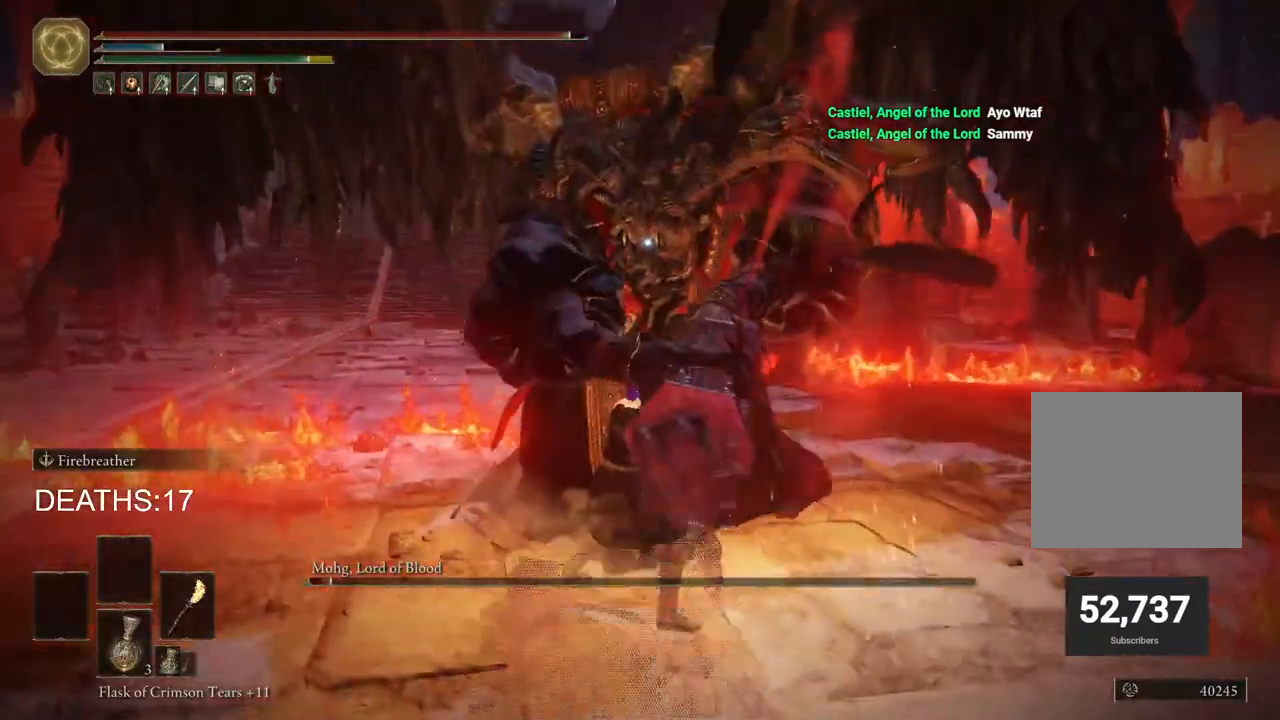
{"buttons": ["R2"], "left_stick": "up", "right_stick": "center", "events": []}